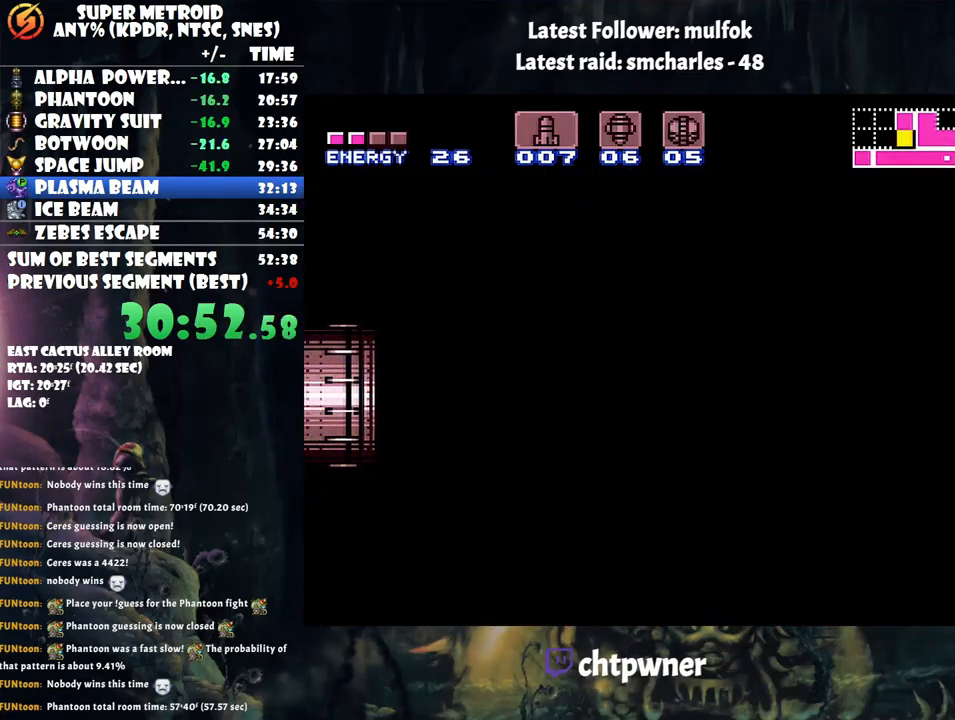
Gameplay with a controller (Nintendo layout); each line is a JSON object with the inputs held at the frame after it. "events" lists button and stick changes between this image and that frame as [ms after this image, input, new state], when the widget could be followed in between. Not read: L3 R3.
{"buttons": ["DPAD_LEFT"], "events": []}
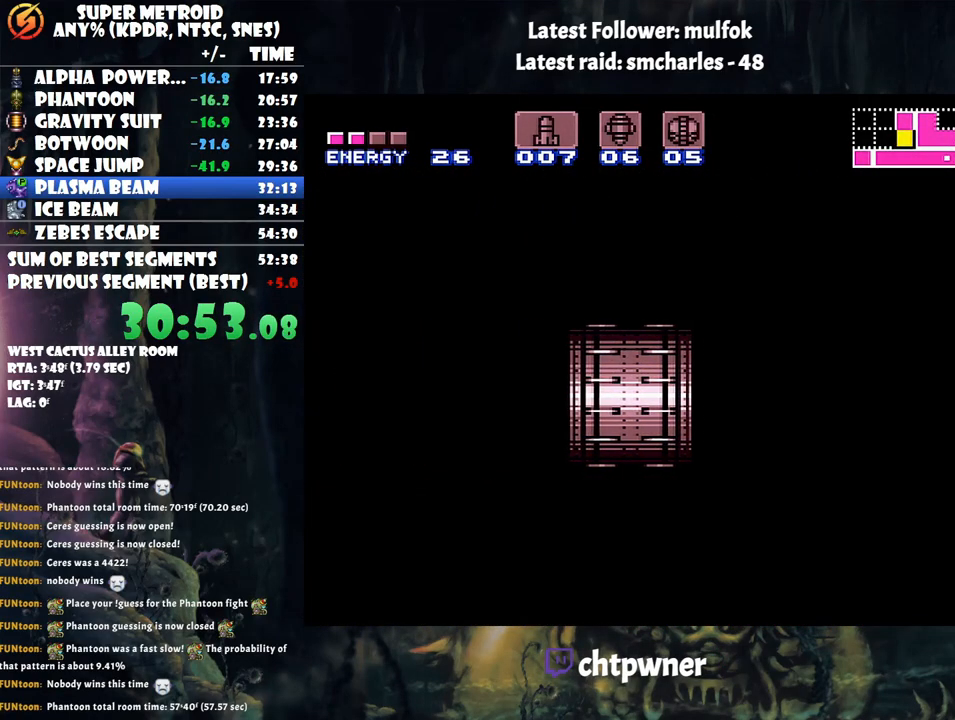
{"buttons": ["DPAD_LEFT"], "events": []}
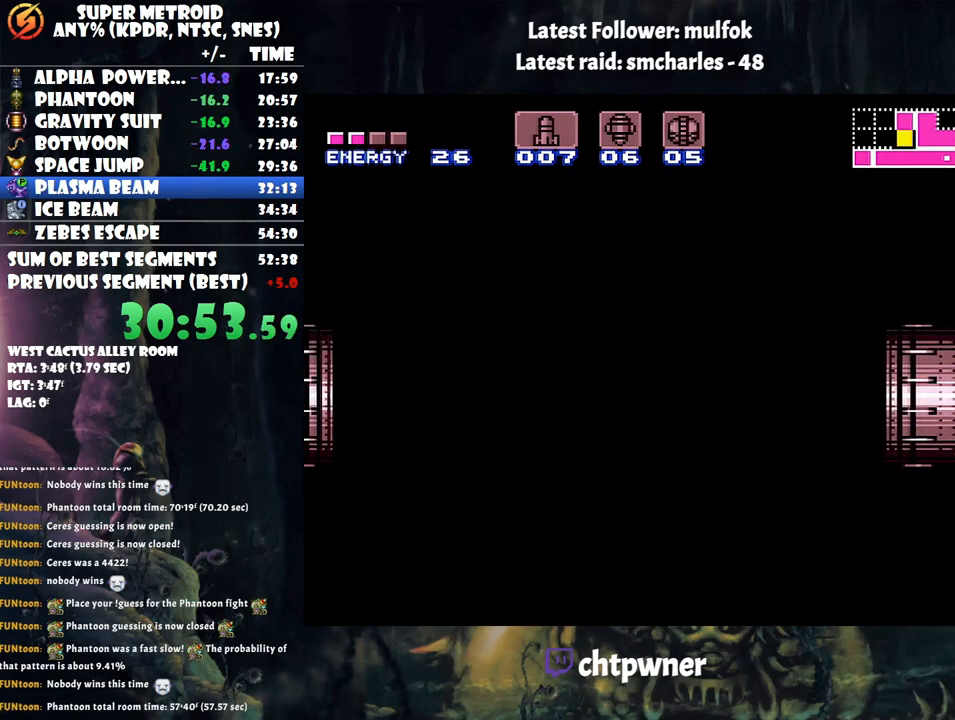
{"buttons": ["DPAD_LEFT"], "events": [[133, "A", "down"], [383, "A", "up"]]}
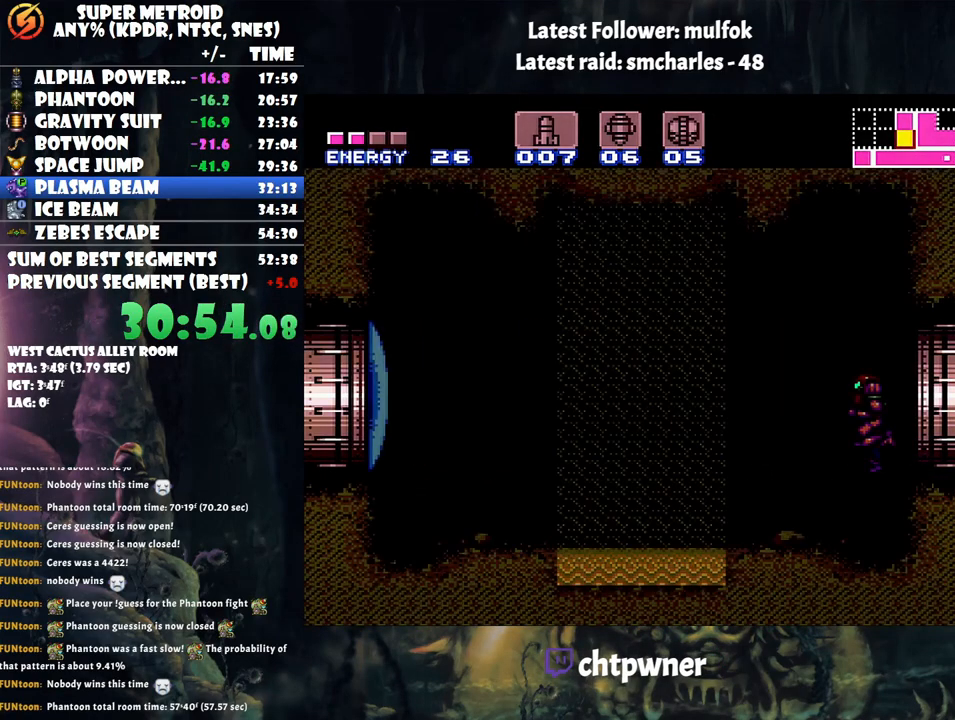
{"buttons": ["DPAD_LEFT"], "events": [[250, "Y", "down"], [367, "Y", "up"], [450, "DPAD_RIGHT", "down"], [500, "DPAD_RIGHT", "up"]]}
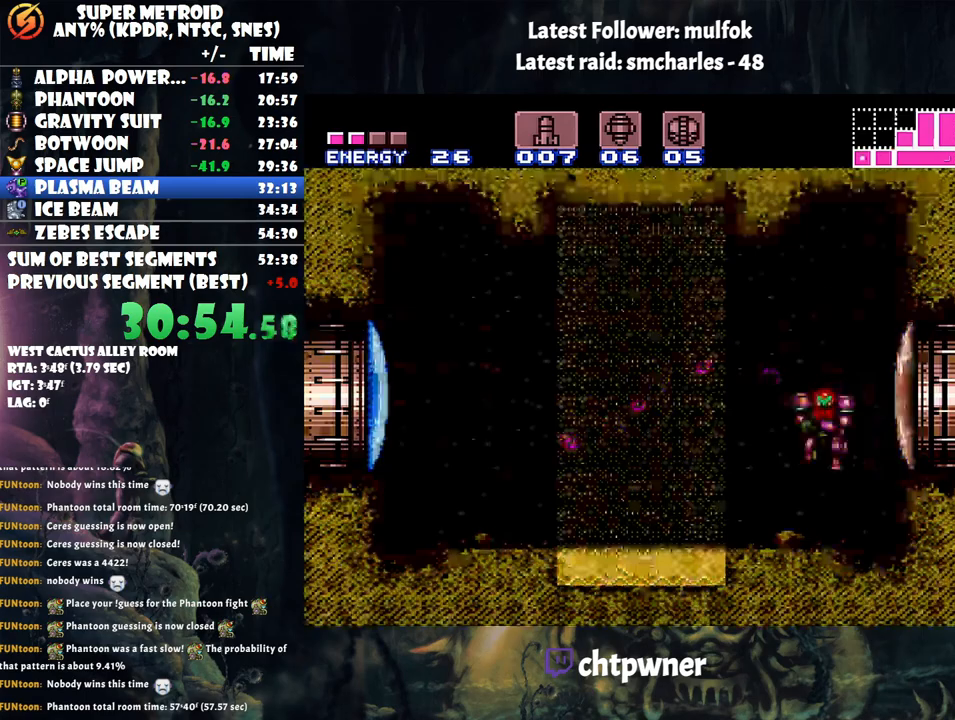
{"buttons": ["A", "B", "DPAD_LEFT"], "events": [[83, "A", "down"], [483, "B", "down"]]}
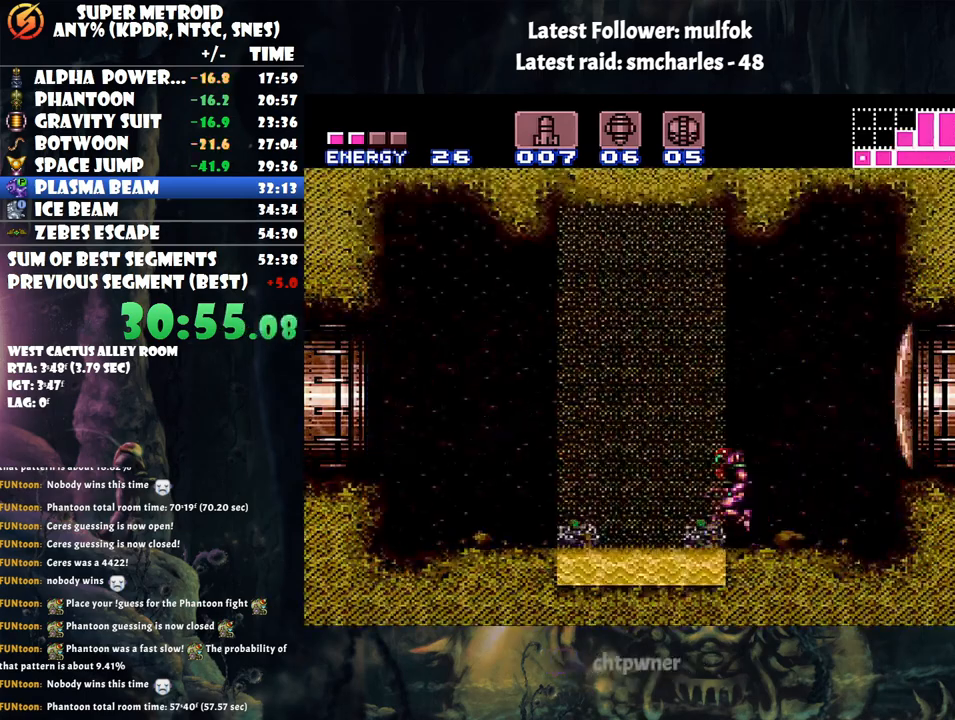
{"buttons": ["DPAD_LEFT"], "events": [[317, "B", "up"], [450, "A", "up"]]}
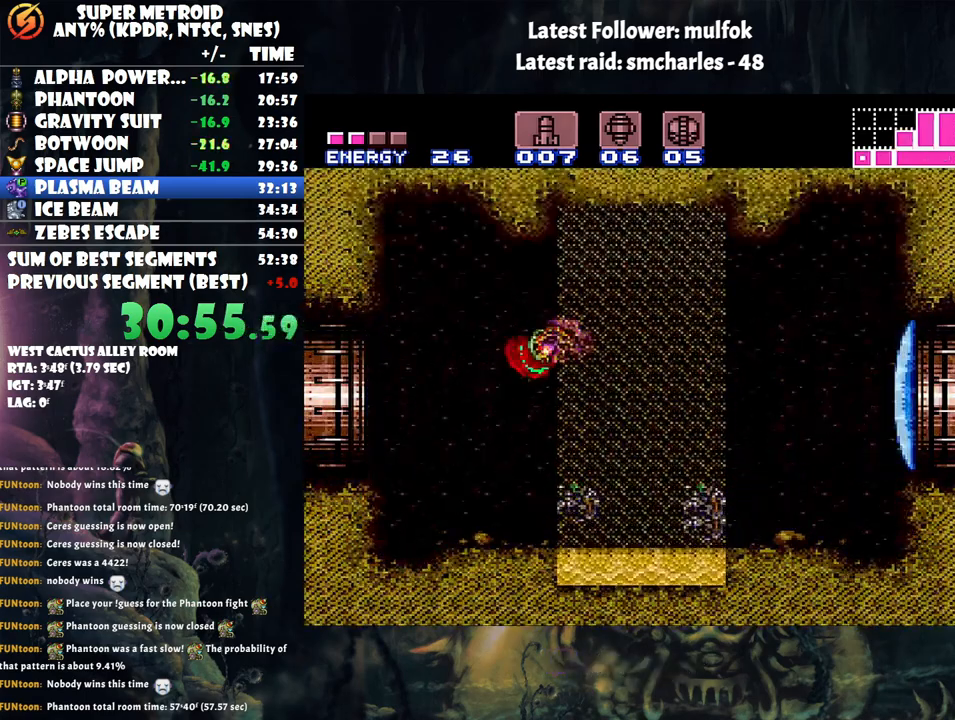
{"buttons": ["B"], "events": [[250, "DPAD_LEFT", "up"], [500, "B", "down"]]}
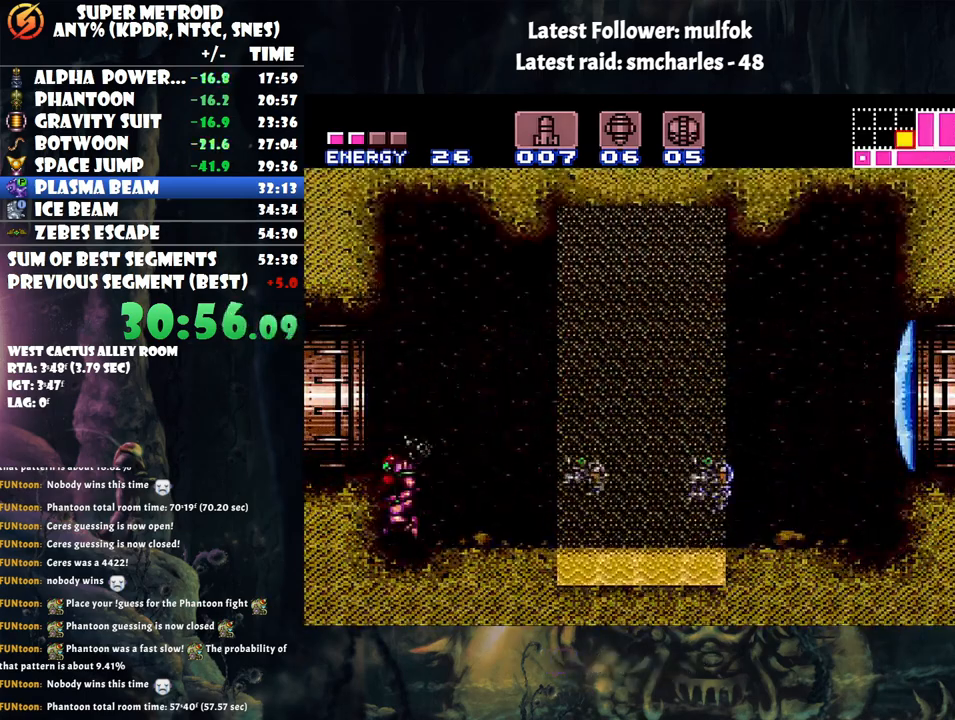
{"buttons": ["A", "DPAD_LEFT"], "events": [[167, "B", "up"], [167, "DPAD_LEFT", "down"], [283, "DPAD_LEFT", "up"], [350, "A", "down"], [450, "DPAD_LEFT", "down"]]}
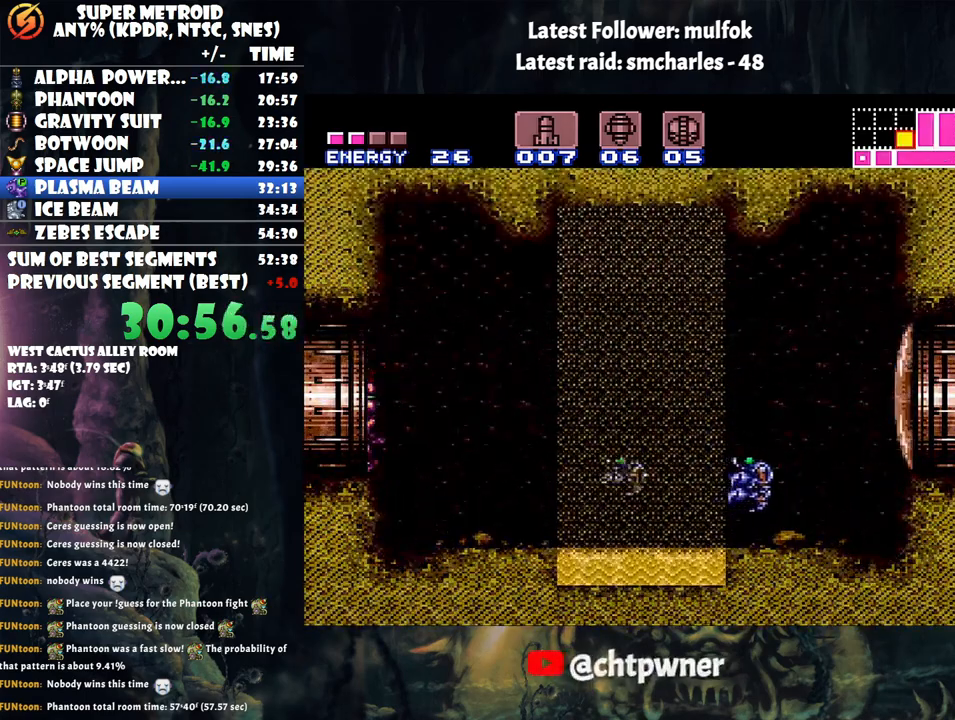
{"buttons": ["A", "DPAD_LEFT"], "events": []}
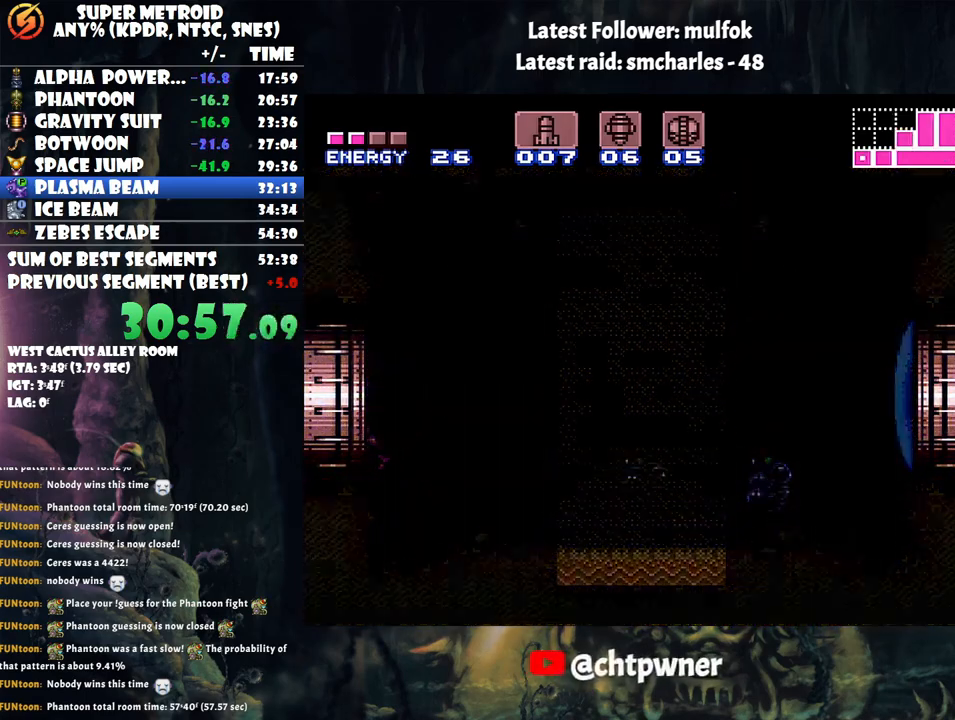
{"buttons": ["A", "DPAD_LEFT"], "events": []}
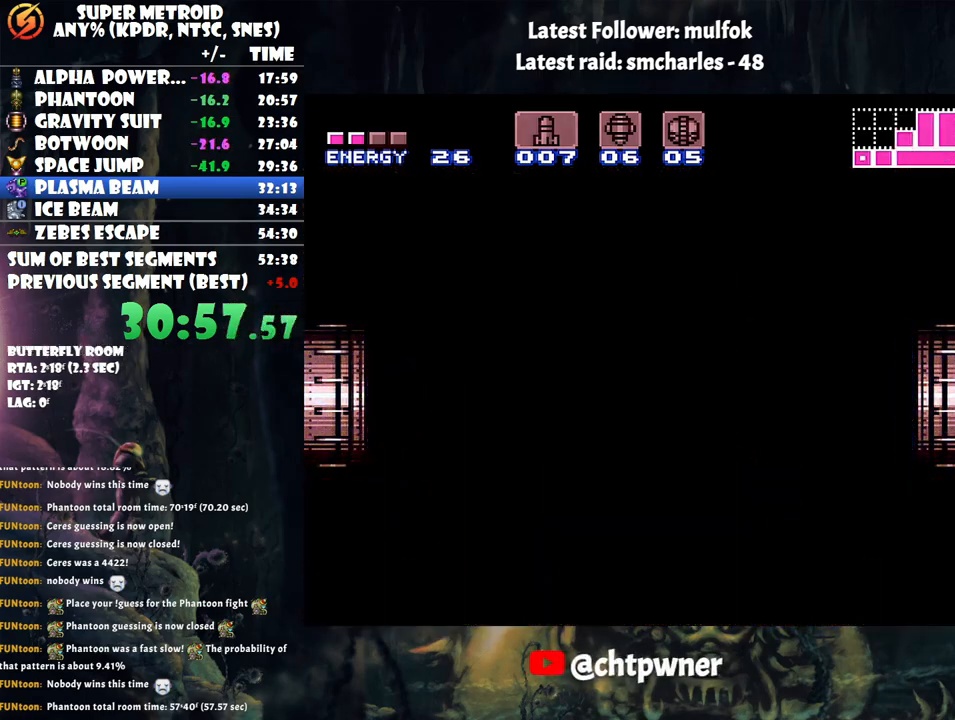
{"buttons": ["A", "DPAD_LEFT"], "events": [[383, "A", "up"], [383, "DPAD_LEFT", "up"], [417, "A", "down"], [417, "DPAD_LEFT", "down"]]}
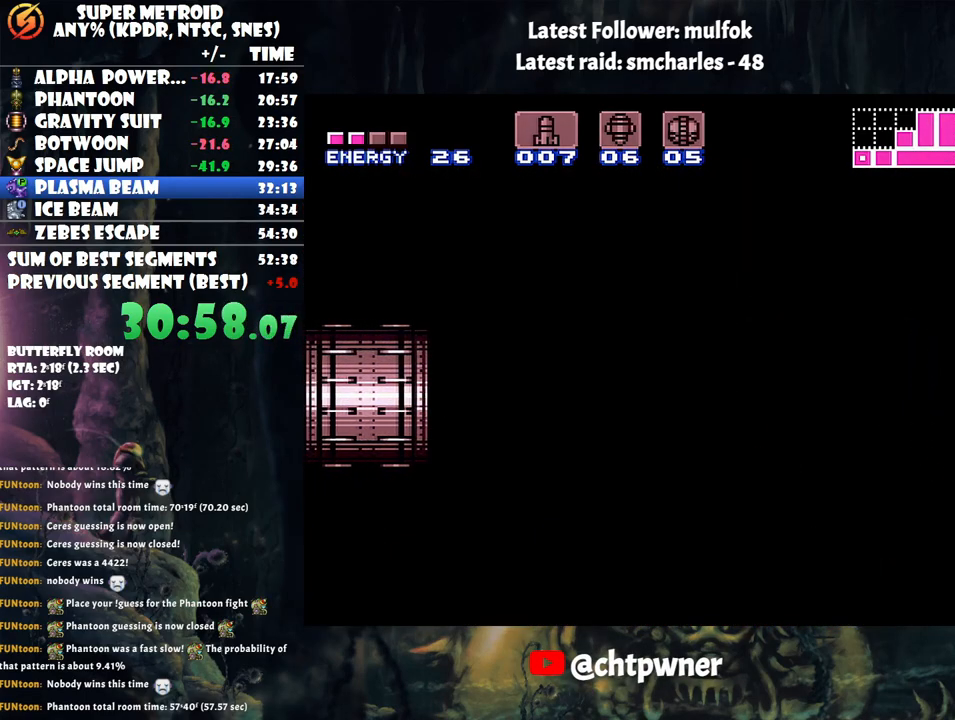
{"buttons": ["A", "DPAD_LEFT"], "events": []}
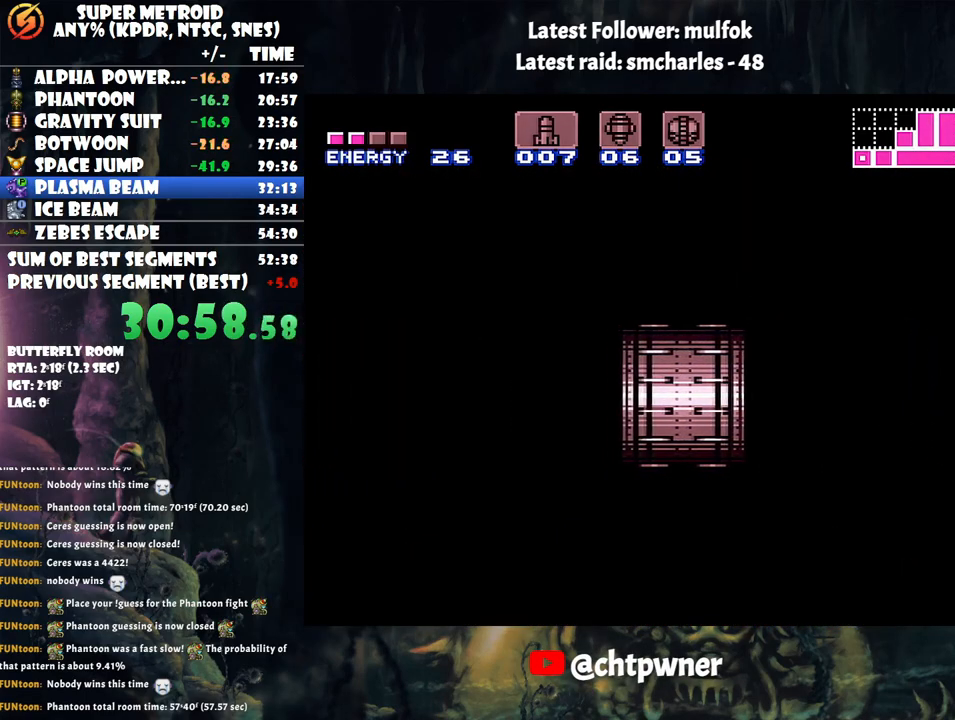
{"buttons": ["A", "DPAD_LEFT"], "events": []}
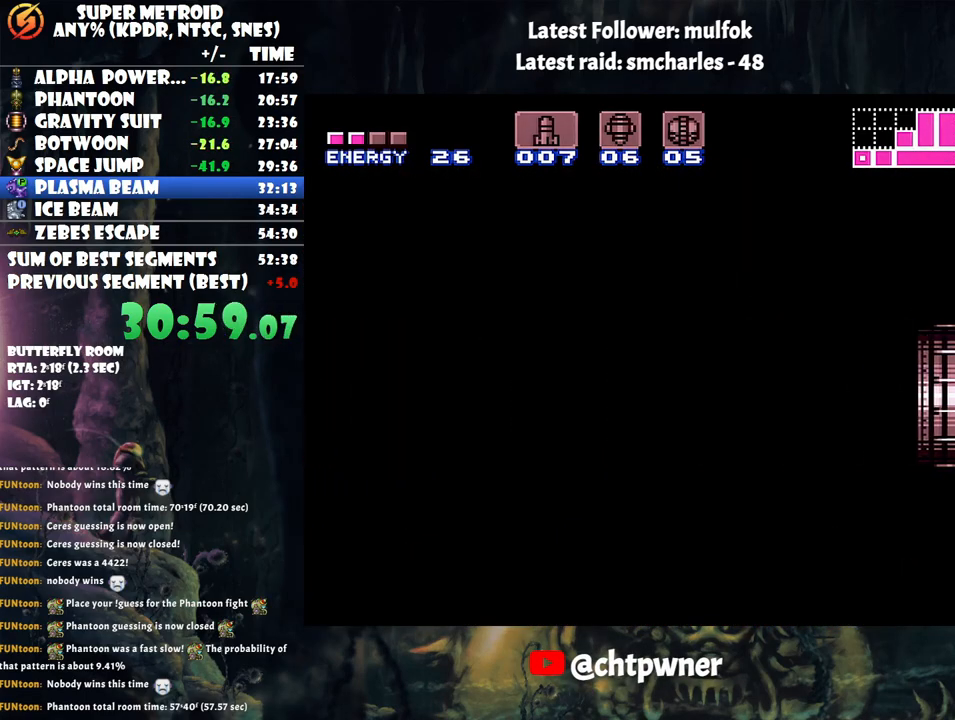
{"buttons": ["A", "DPAD_LEFT"], "events": []}
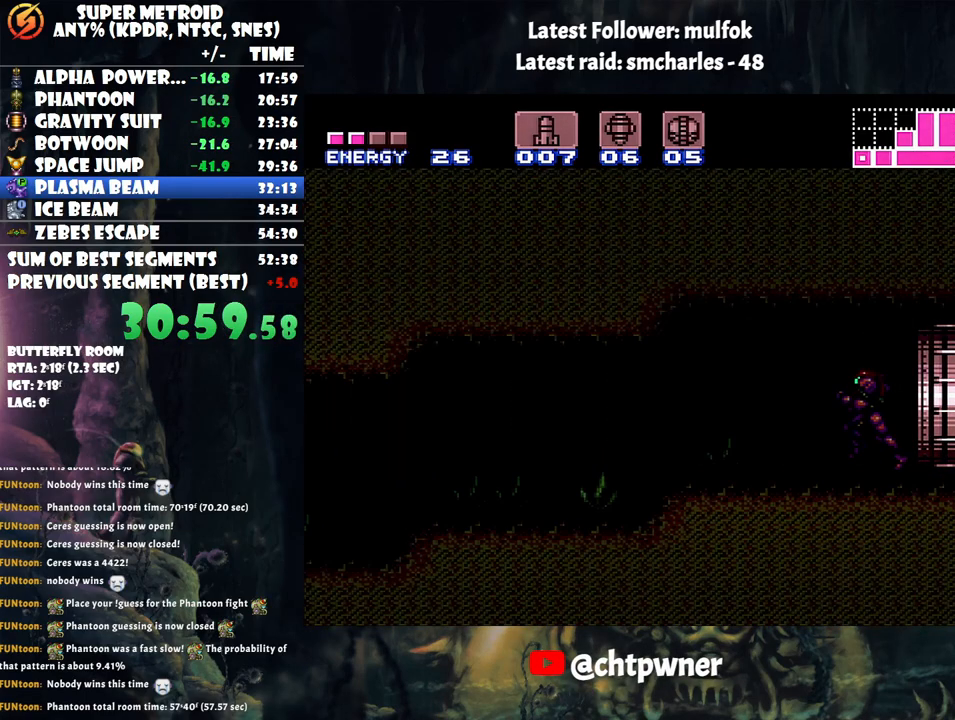
{"buttons": ["A", "DPAD_LEFT"], "events": []}
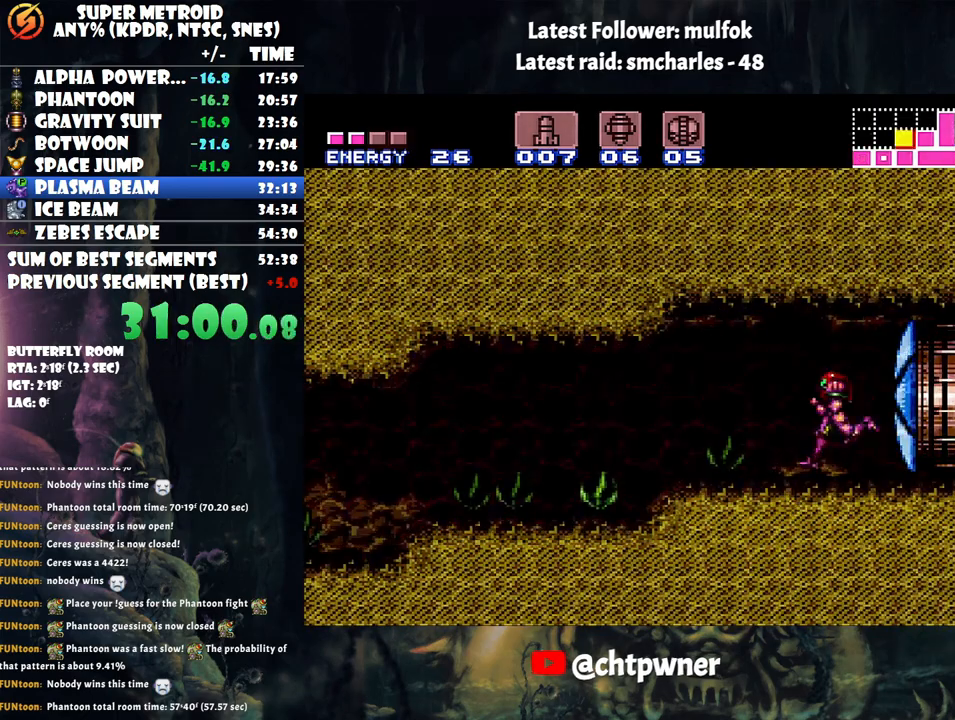
{"buttons": ["A", "DPAD_LEFT"], "events": []}
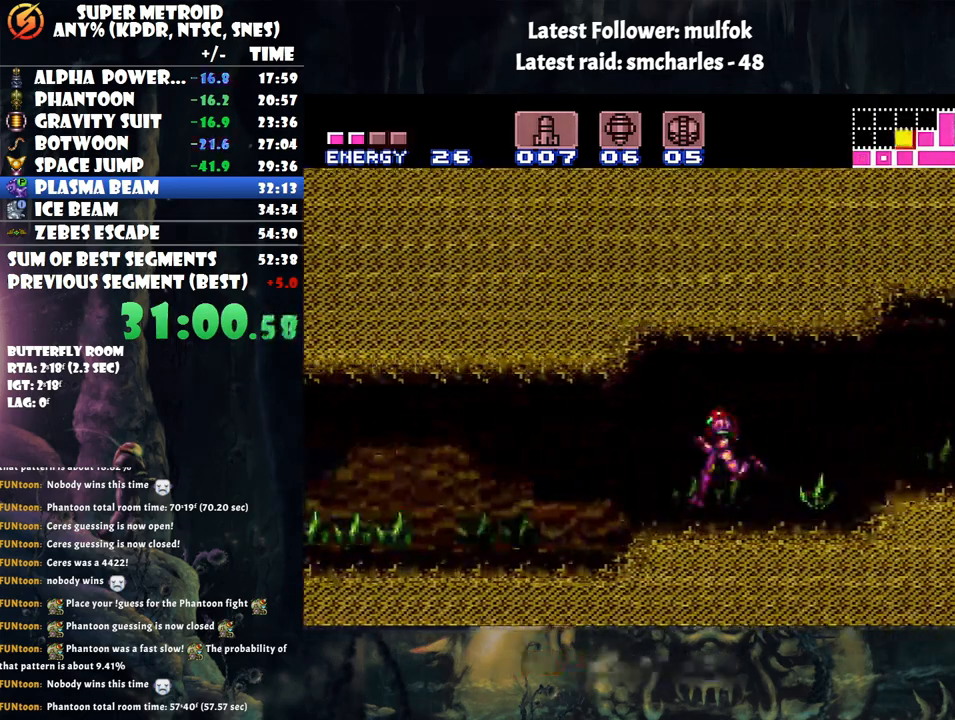
{"buttons": ["A", "DPAD_LEFT"], "events": []}
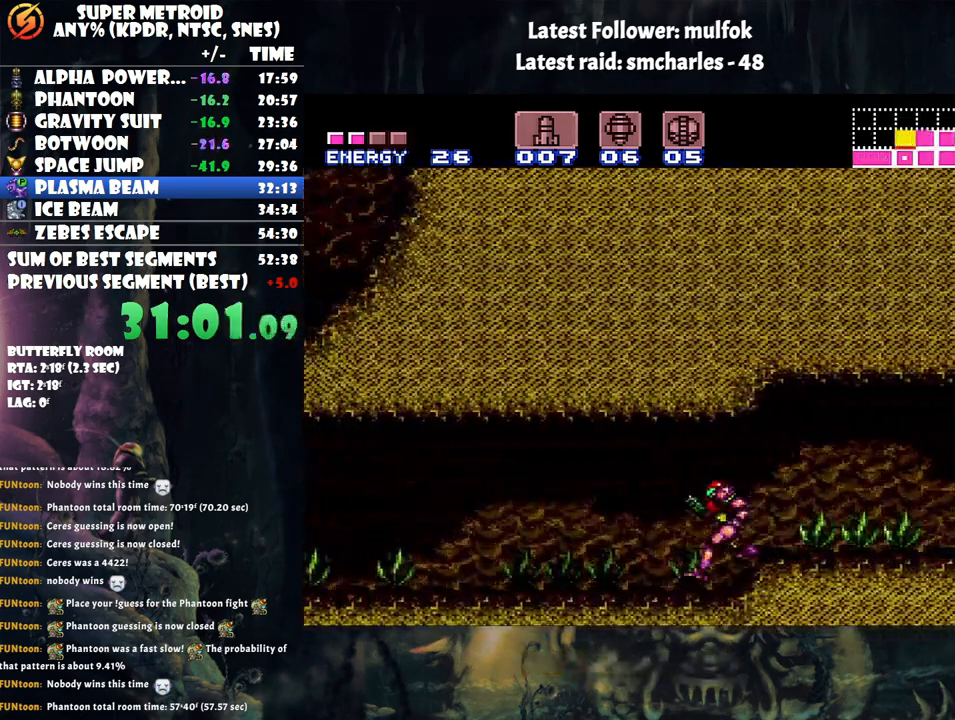
{"buttons": ["A", "B", "DPAD_RIGHT"], "events": [[400, "B", "down"], [400, "DPAD_LEFT", "up"], [417, "DPAD_RIGHT", "down"]]}
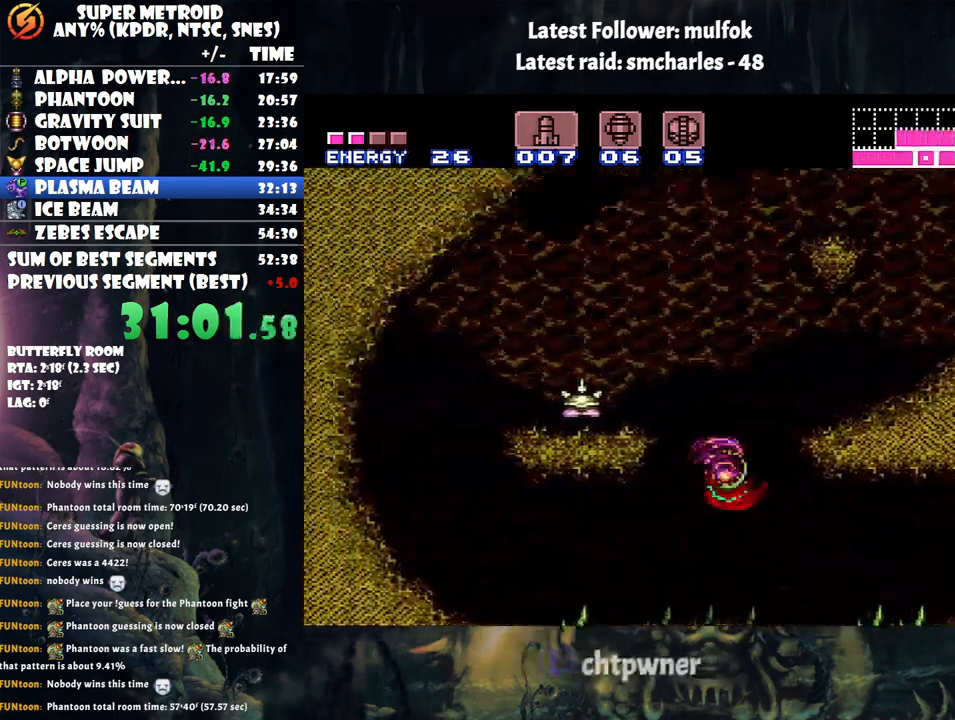
{"buttons": ["A", "DPAD_RIGHT"], "events": [[200, "B", "up"]]}
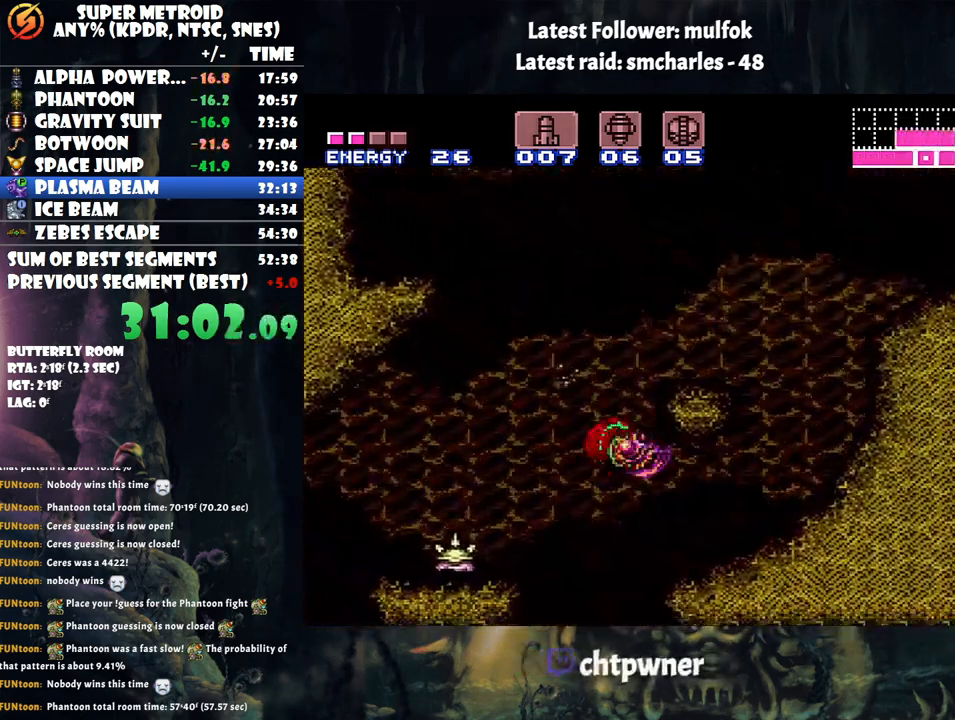
{"buttons": ["A", "B", "DPAD_RIGHT"], "events": [[483, "B", "down"]]}
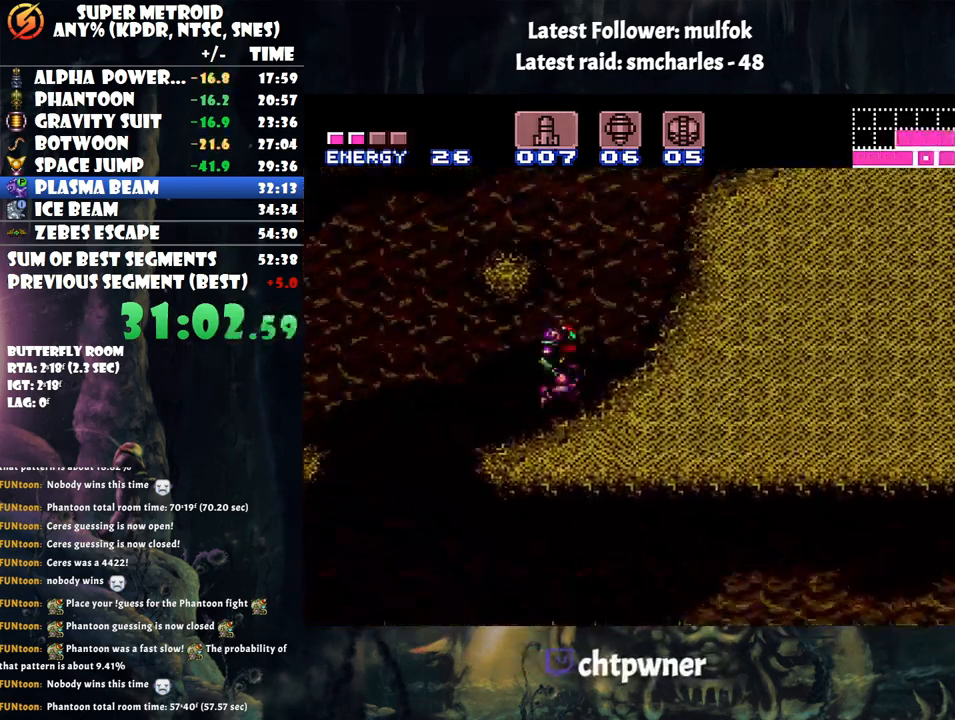
{"buttons": ["A", "DPAD_RIGHT"], "events": [[333, "B", "up"]]}
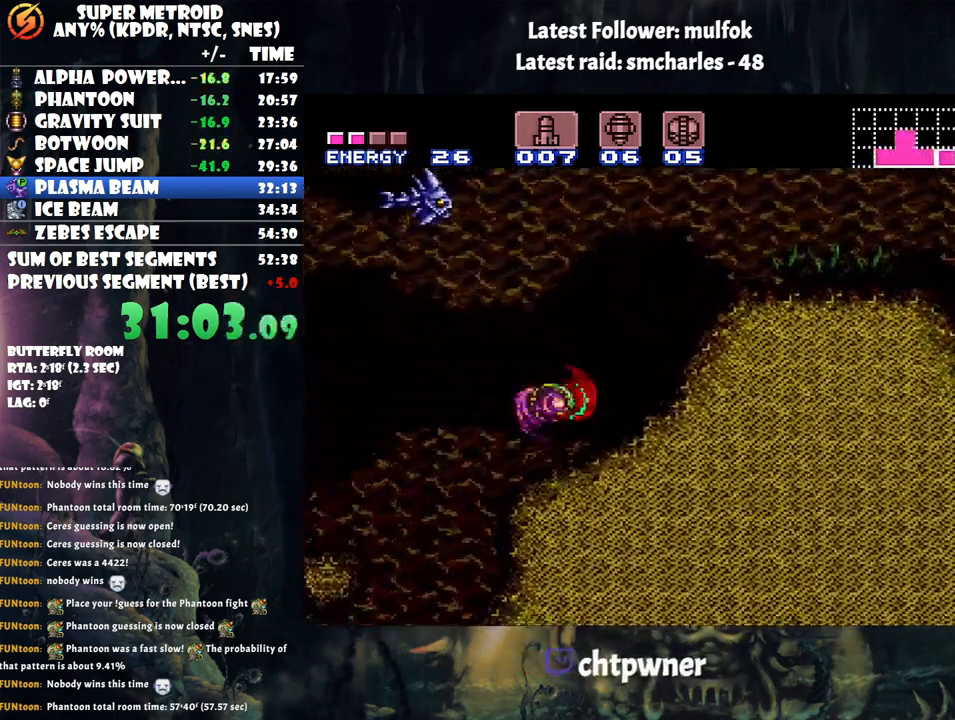
{"buttons": ["A", "DPAD_RIGHT"], "events": [[233, "B", "down"], [417, "B", "up"]]}
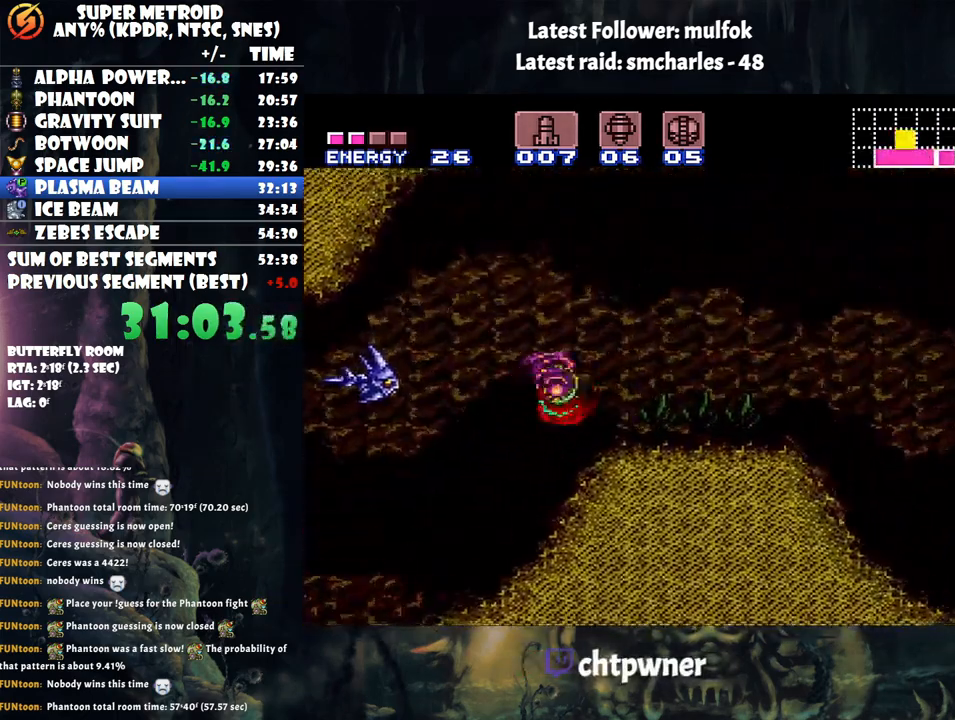
{"buttons": ["A", "B", "DPAD_RIGHT"], "events": [[417, "B", "down"]]}
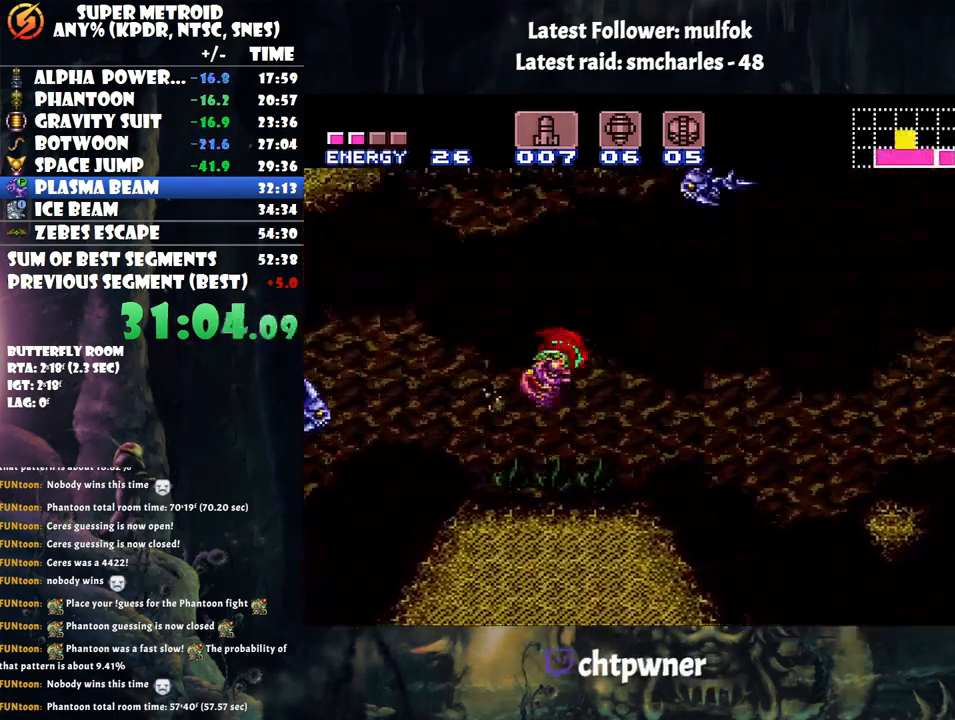
{"buttons": ["DPAD_RIGHT"], "events": [[117, "B", "up"], [167, "A", "up"]]}
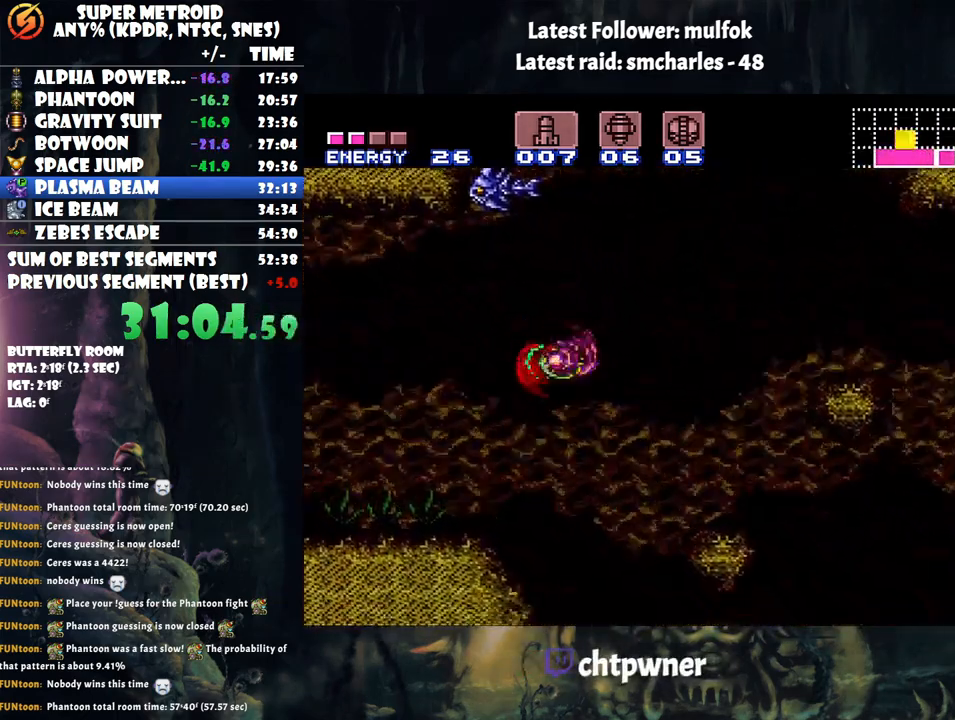
{"buttons": ["B", "DPAD_LEFT"], "events": [[67, "B", "down"], [100, "DPAD_RIGHT", "up"], [167, "DPAD_LEFT", "down"]]}
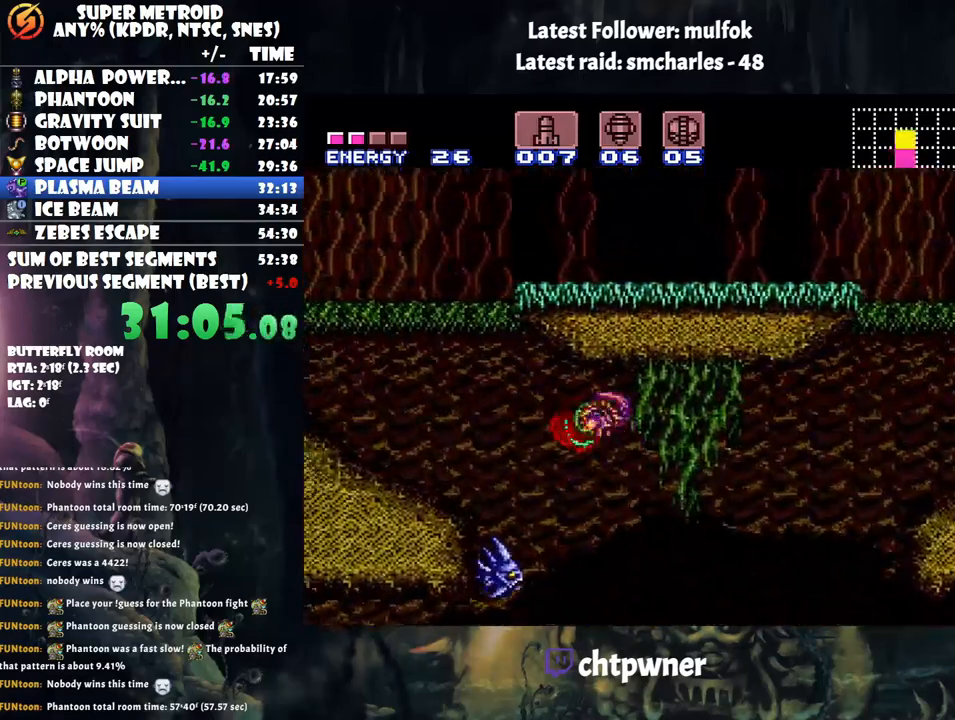
{"buttons": ["A", "DPAD_LEFT"], "events": [[67, "B", "up"], [200, "A", "down"]]}
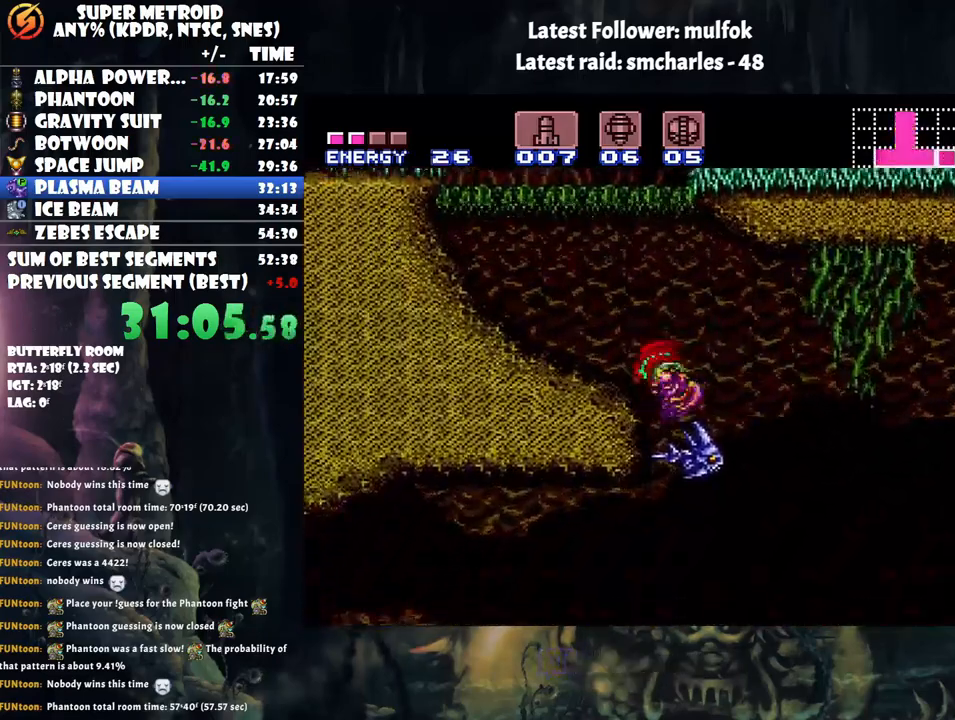
{"buttons": ["A"], "events": [[67, "B", "down"], [350, "B", "up"], [450, "DPAD_LEFT", "up"]]}
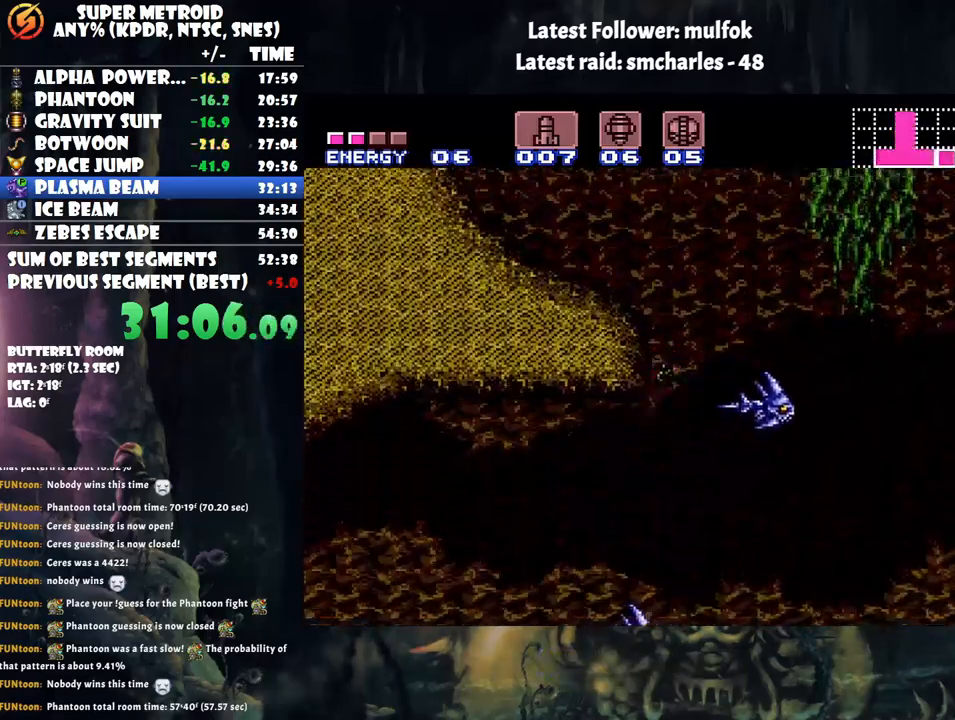
{"buttons": ["DPAD_RIGHT"], "events": [[33, "A", "up"], [500, "DPAD_RIGHT", "down"]]}
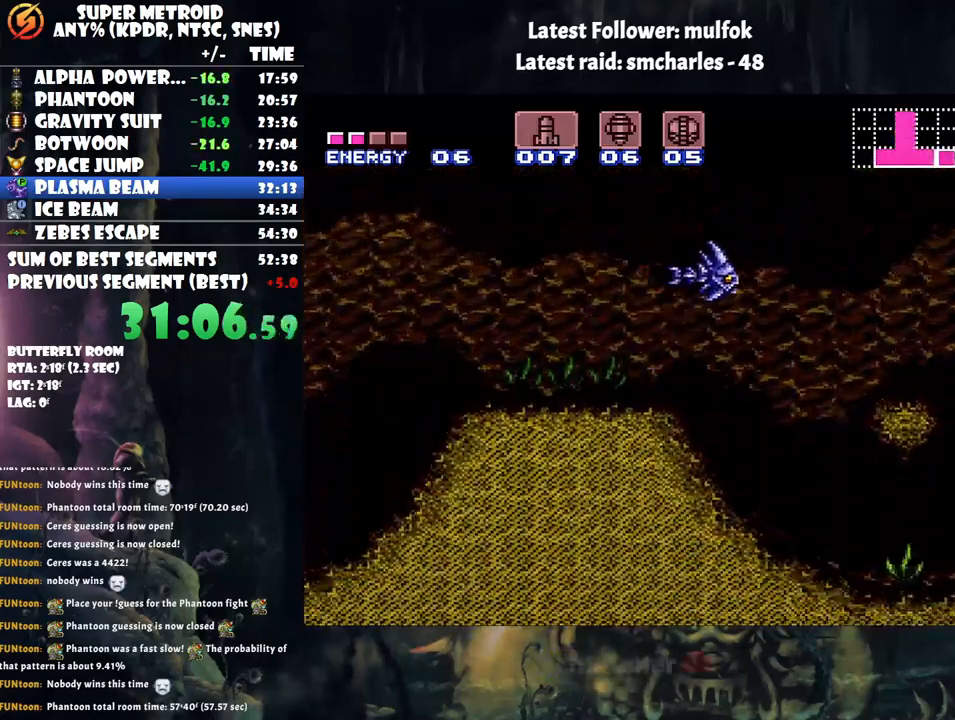
{"buttons": ["B", "DPAD_LEFT"], "events": [[67, "B", "down"], [317, "DPAD_RIGHT", "up"], [383, "DPAD_LEFT", "down"]]}
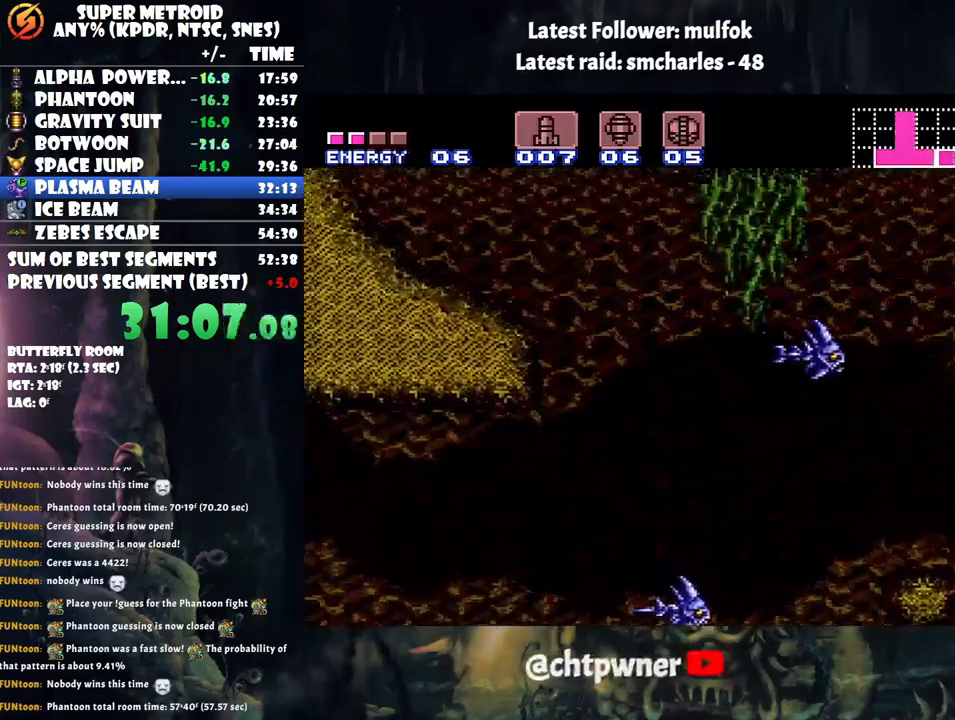
{"buttons": ["B", "DPAD_LEFT"], "events": []}